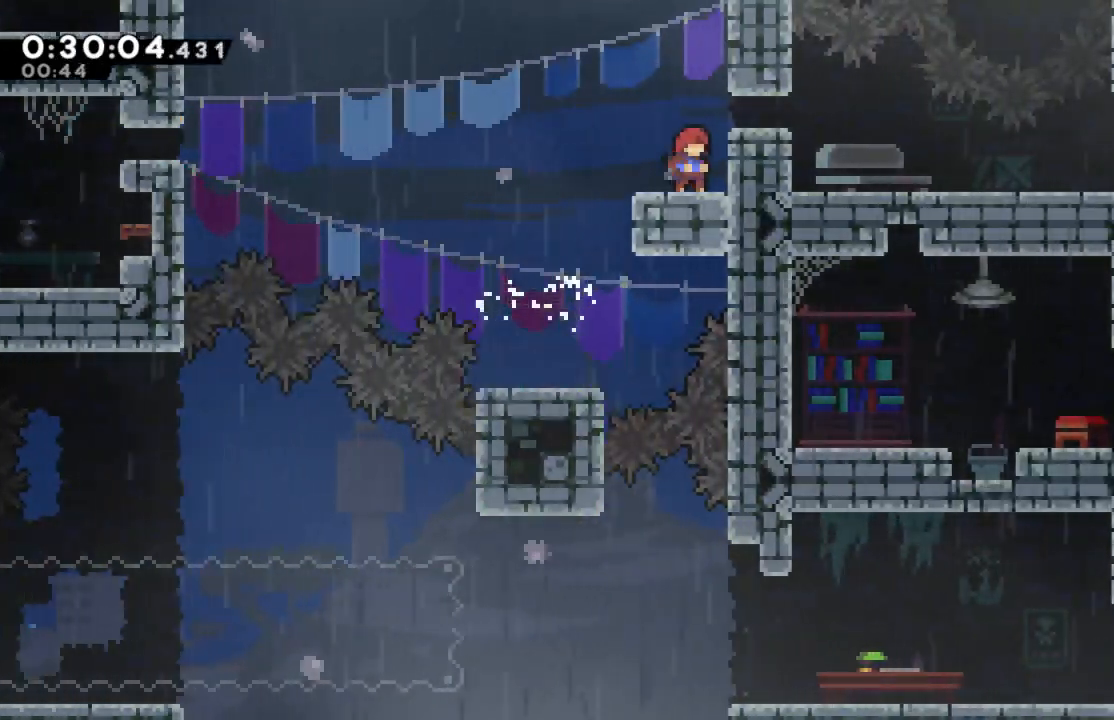
Gameplay with a controller (Xbox layout); each line is a JSON object with the inputs held at the frame after it. "events" lists button and stick changes between this image and that frame as [ms after this image, input, new state], when the widget could be followed in between.
{"buttons": ["DPAD_RIGHT"], "left_stick": "center", "right_stick": "center", "events": [[133, "A", "down"], [333, "A", "up"], [333, "DPAD_RIGHT", "down"]]}
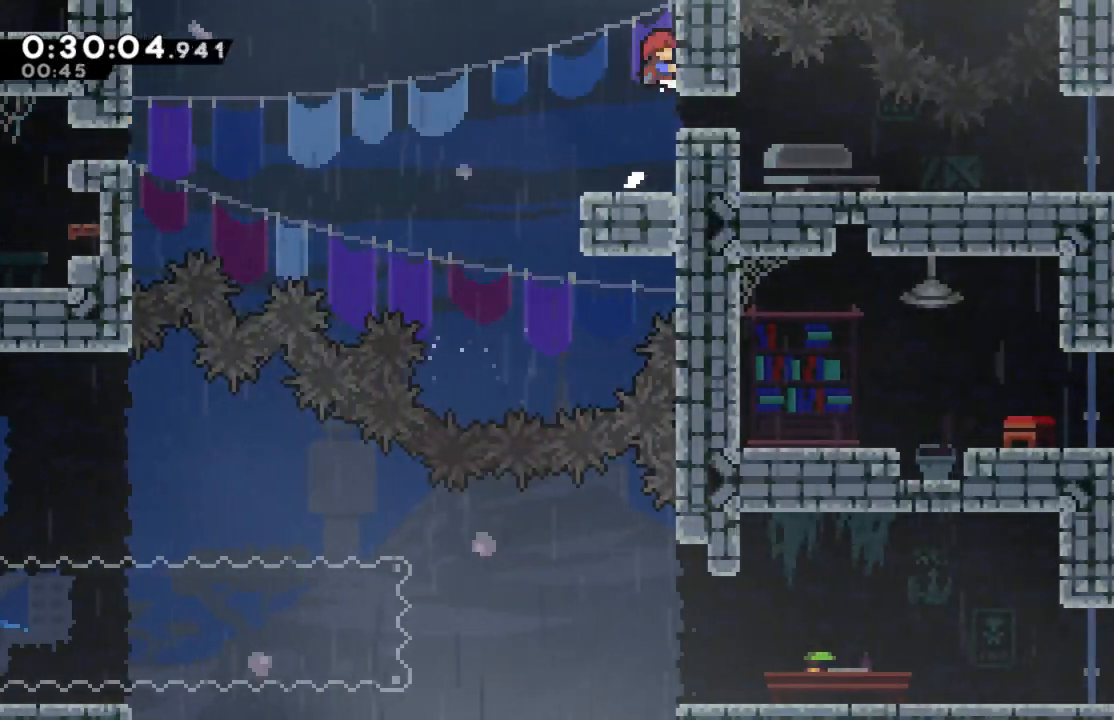
{"buttons": ["DPAD_RIGHT"], "left_stick": "center", "right_stick": "center", "events": [[117, "R1", "down"], [500, "R1", "up"]]}
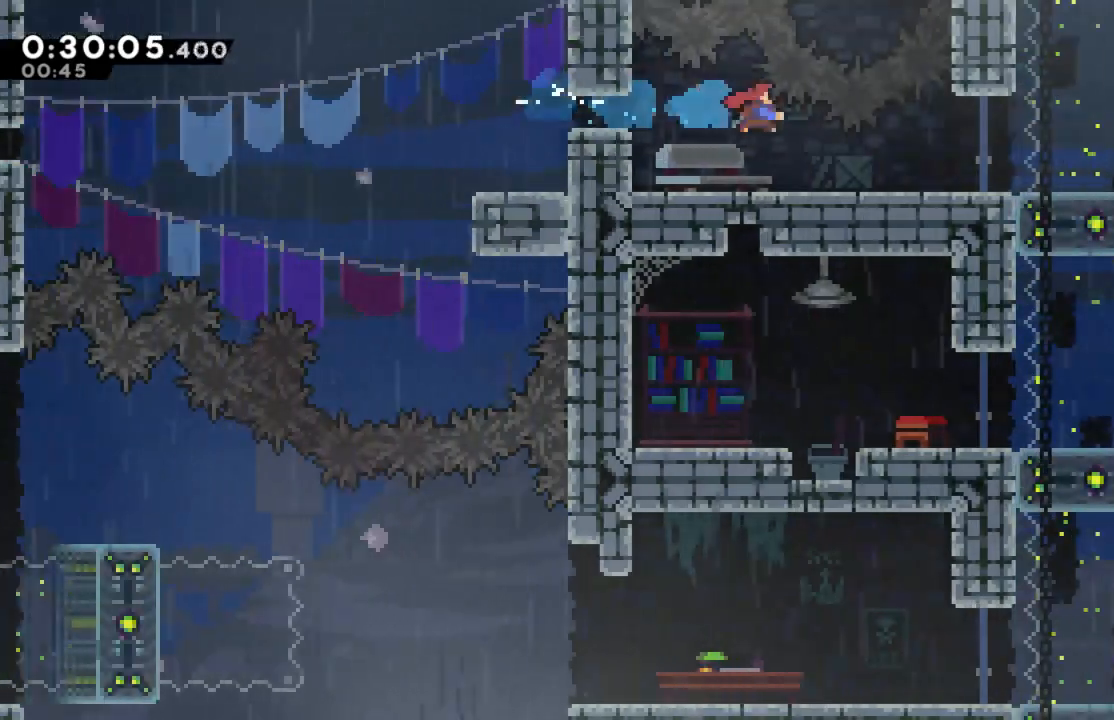
{"buttons": [], "left_stick": "center", "right_stick": "center", "events": [[83, "DPAD_RIGHT", "up"]]}
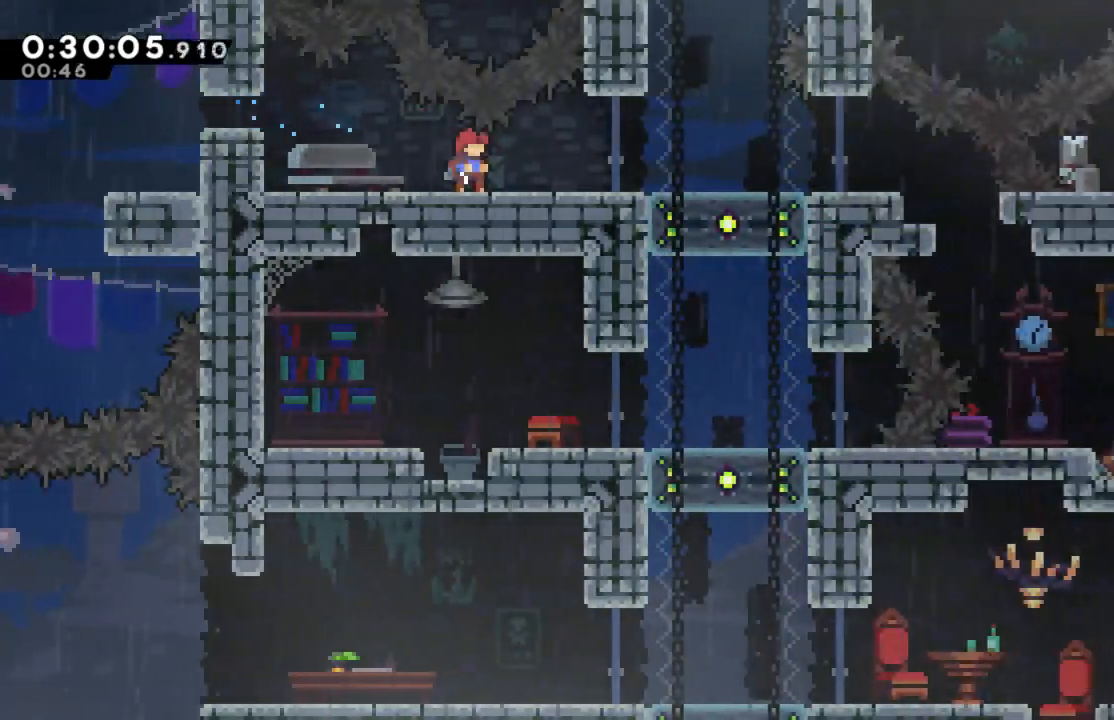
{"buttons": [], "left_stick": "center", "right_stick": "center", "events": []}
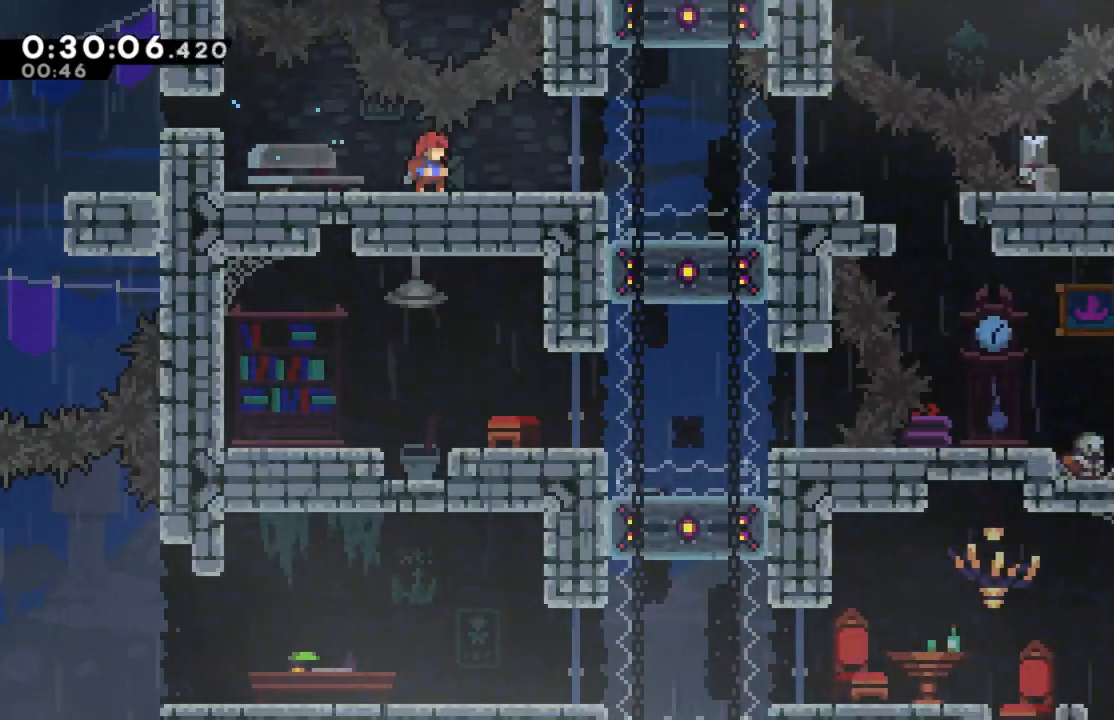
{"buttons": [], "left_stick": "center", "right_stick": "center", "events": []}
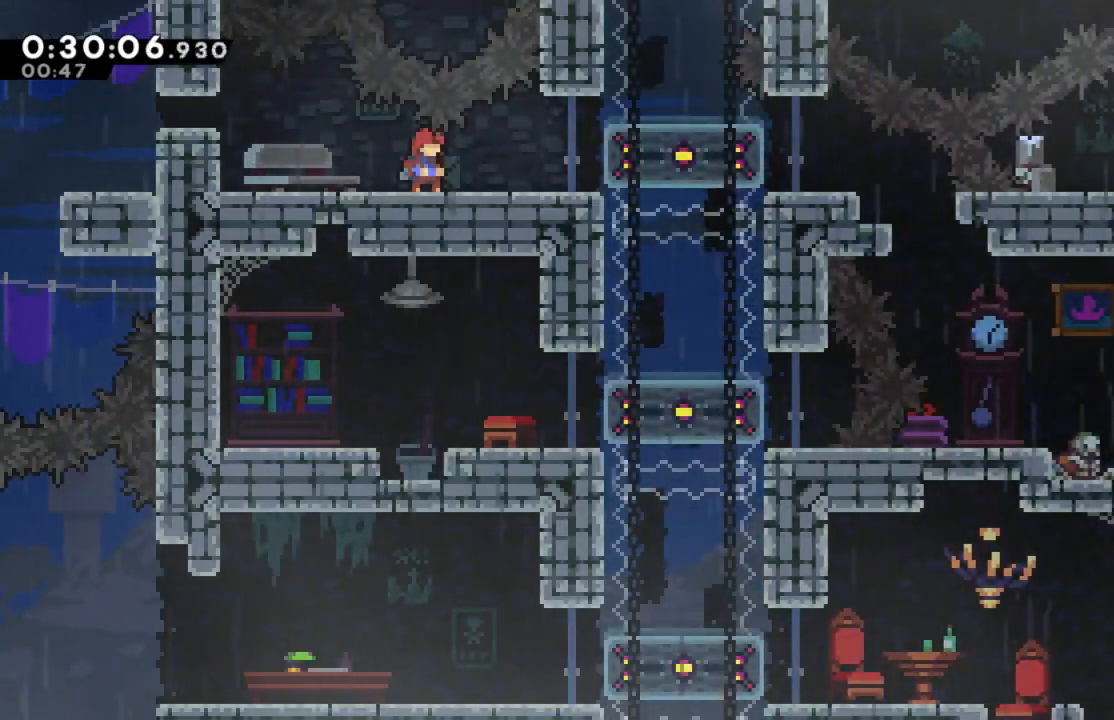
{"buttons": [], "left_stick": "center", "right_stick": "center", "events": [[150, "DPAD_RIGHT", "down"], [383, "DPAD_RIGHT", "up"]]}
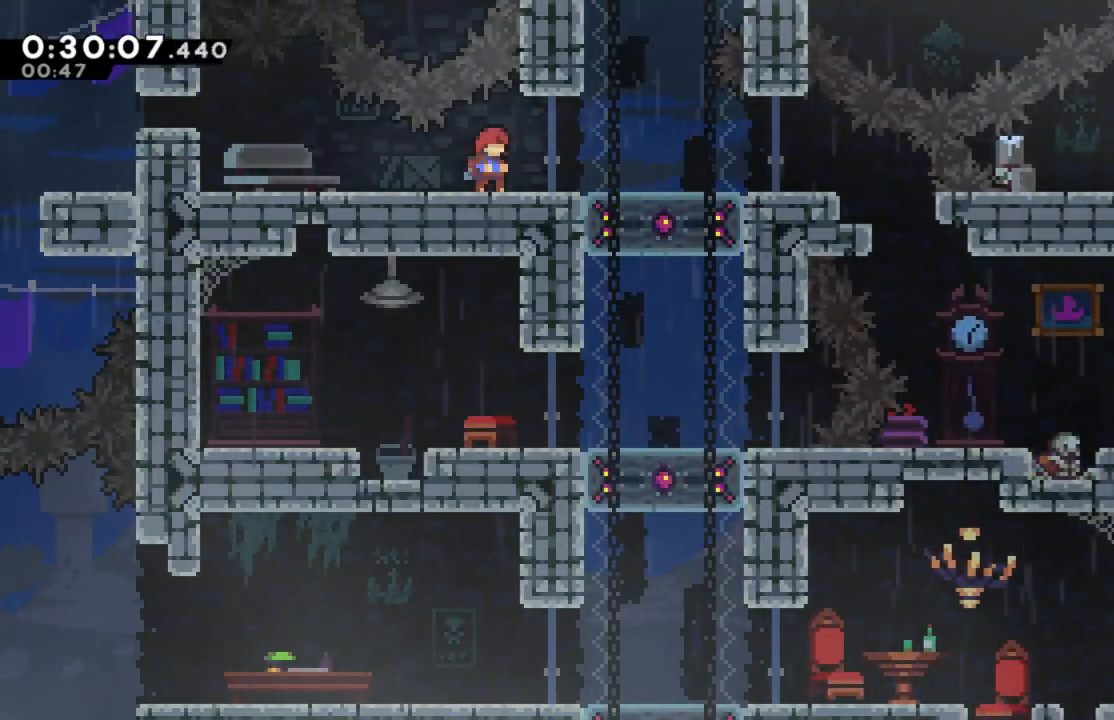
{"buttons": [], "left_stick": "center", "right_stick": "center", "events": []}
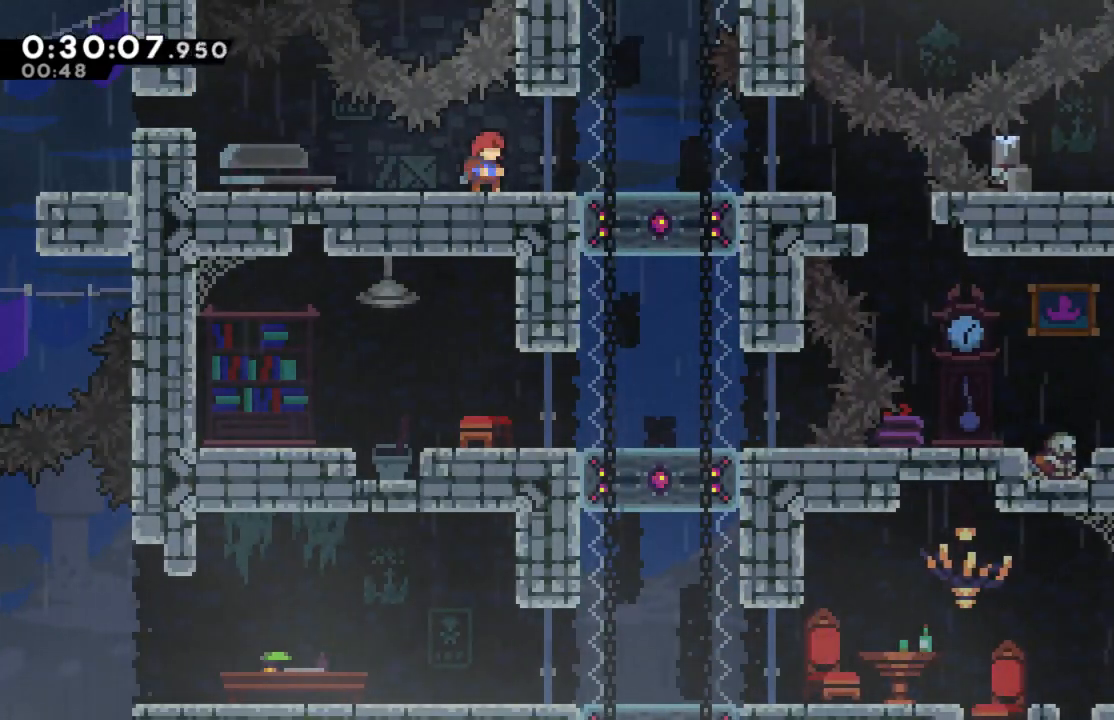
{"buttons": [], "left_stick": "center", "right_stick": "center", "events": [[317, "DPAD_RIGHT", "down"], [450, "DPAD_RIGHT", "up"]]}
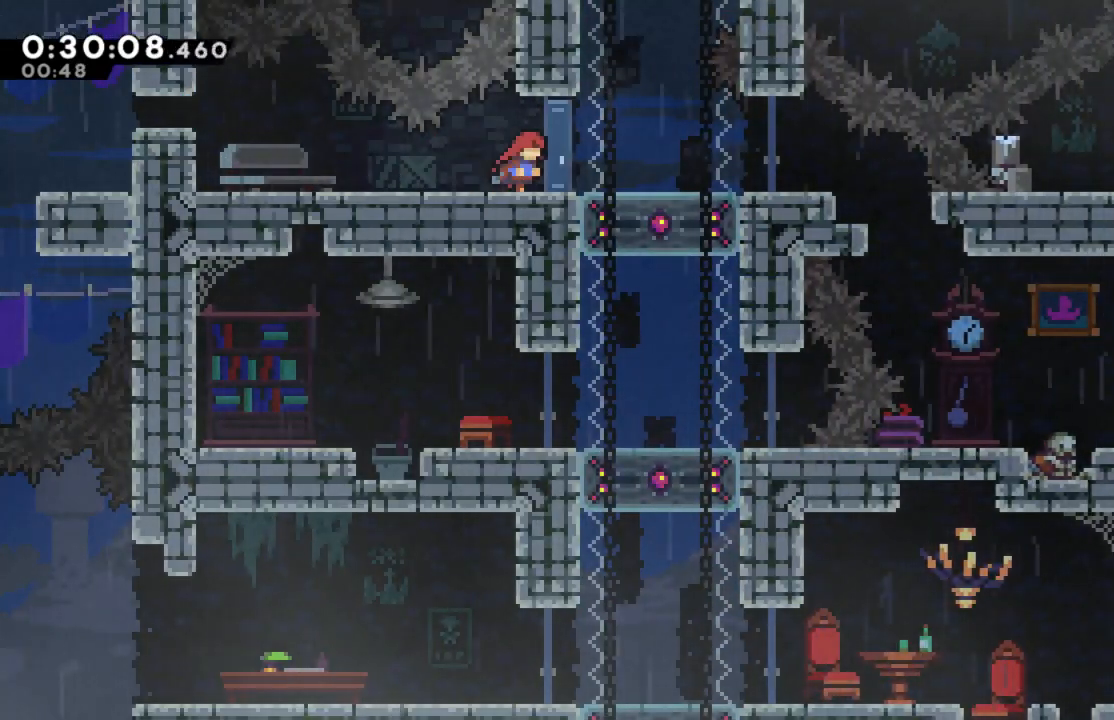
{"buttons": [], "left_stick": "center", "right_stick": "center", "events": []}
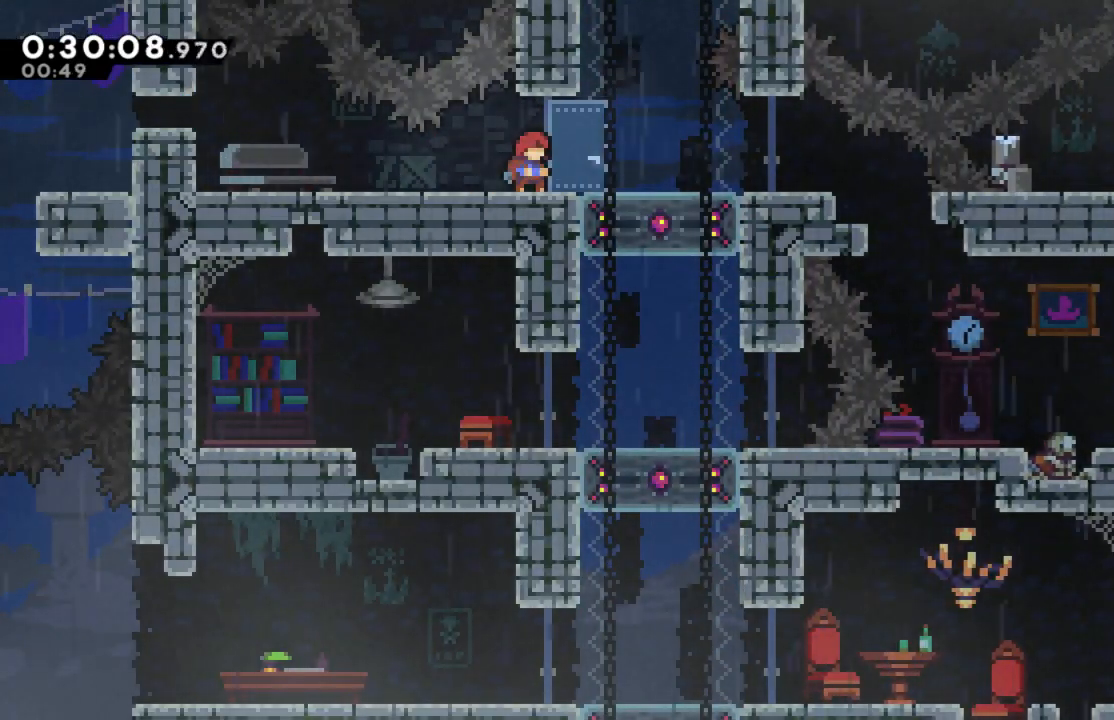
{"buttons": [], "left_stick": "center", "right_stick": "center", "events": []}
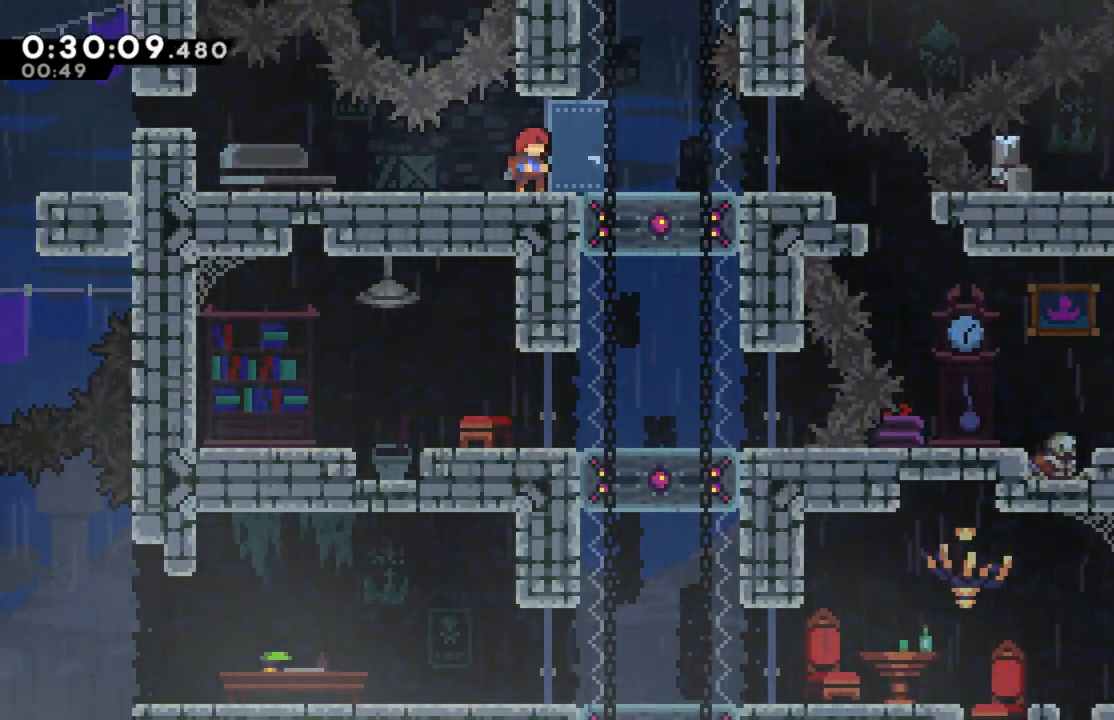
{"buttons": [], "left_stick": "center", "right_stick": "center", "events": []}
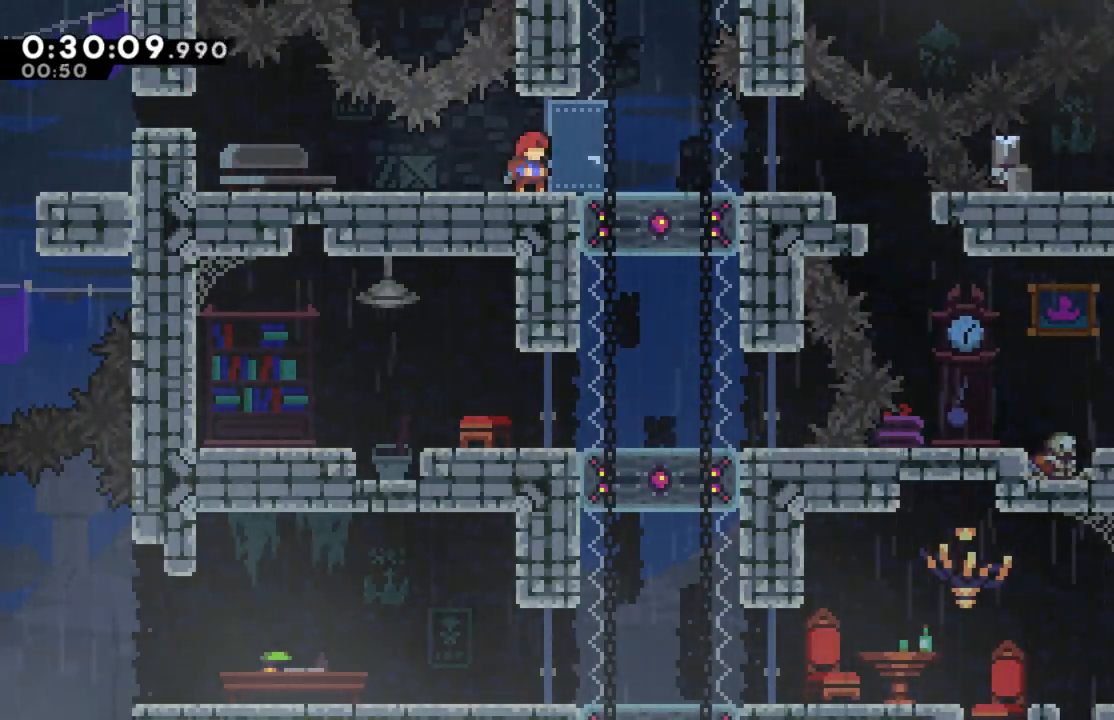
{"buttons": ["DPAD_RIGHT"], "left_stick": "center", "right_stick": "center", "events": [[83, "DPAD_RIGHT", "down"]]}
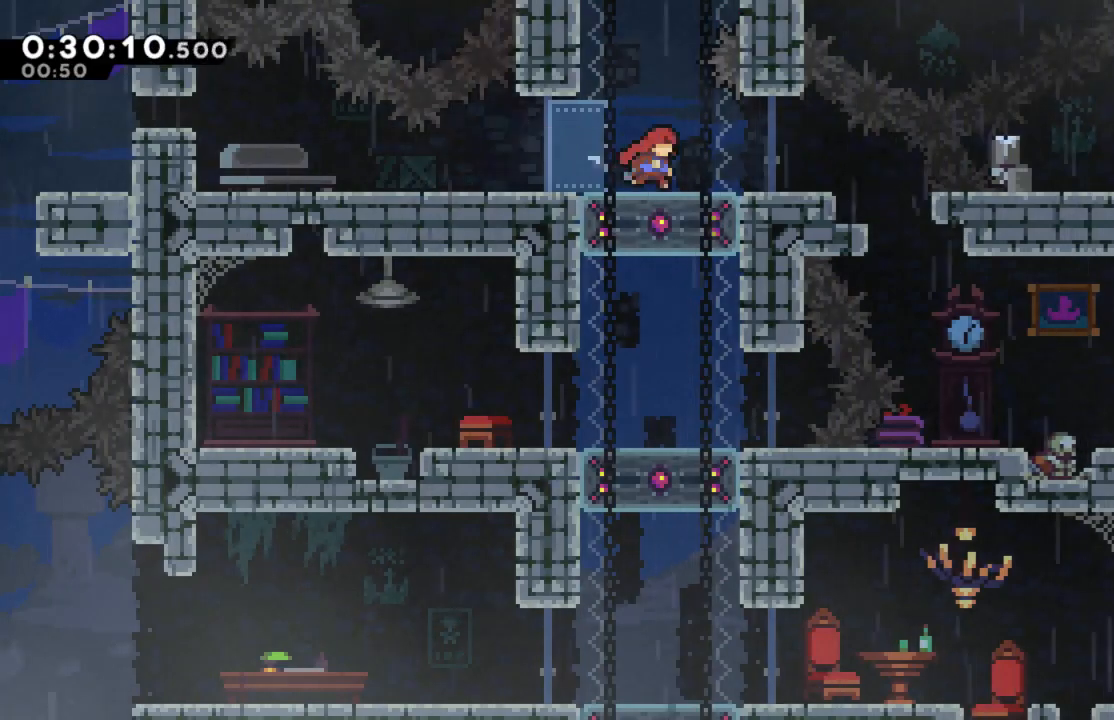
{"buttons": ["DPAD_RIGHT"], "left_stick": "center", "right_stick": "center", "events": []}
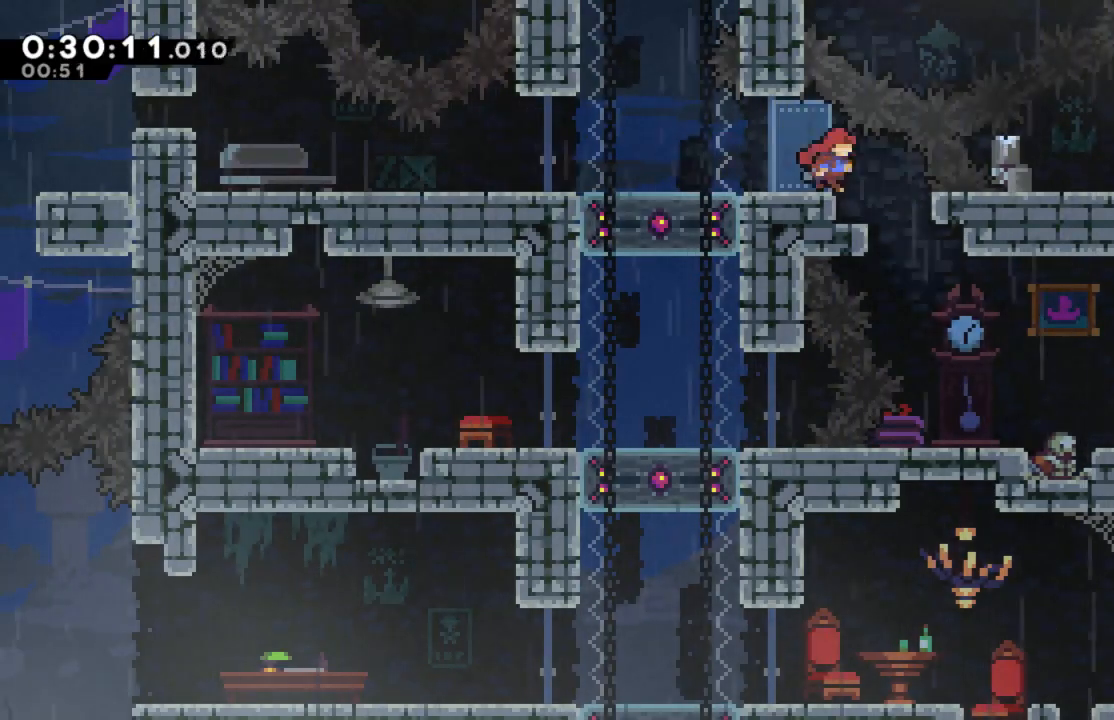
{"buttons": ["DPAD_RIGHT"], "left_stick": "center", "right_stick": "center", "events": [[150, "DPAD_RIGHT", "up"], [383, "DPAD_RIGHT", "down"]]}
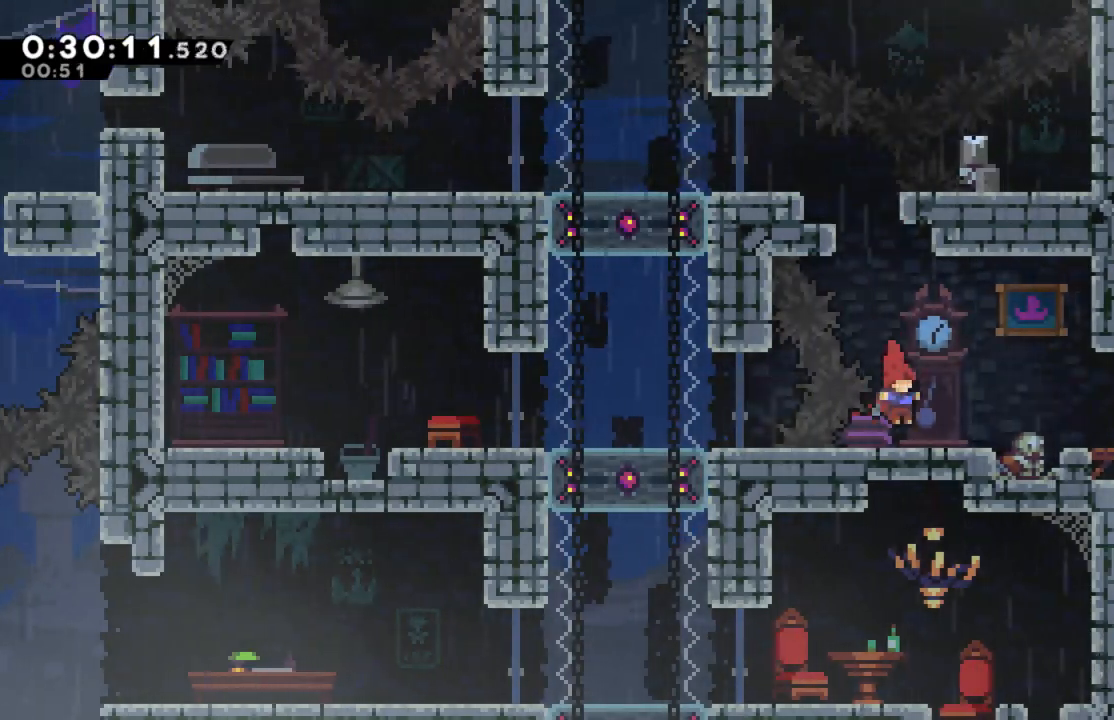
{"buttons": [], "left_stick": "center", "right_stick": "center", "events": [[150, "DPAD_RIGHT", "up"]]}
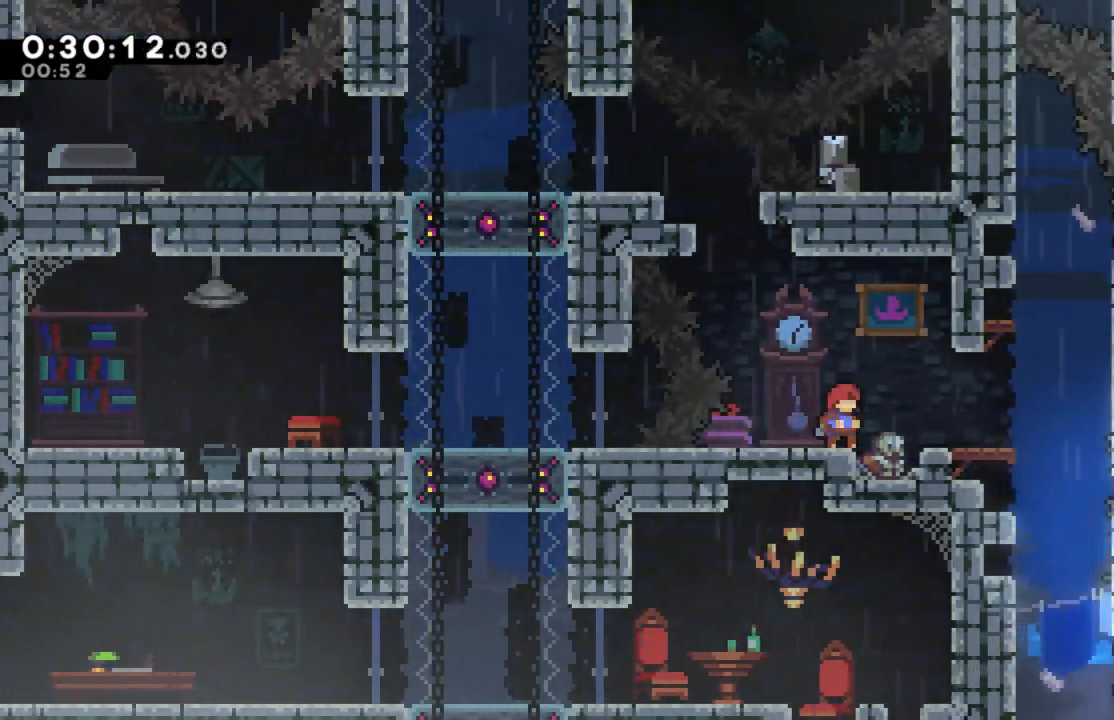
{"buttons": ["DPAD_RIGHT"], "left_stick": "center", "right_stick": "center", "events": [[483, "DPAD_RIGHT", "down"]]}
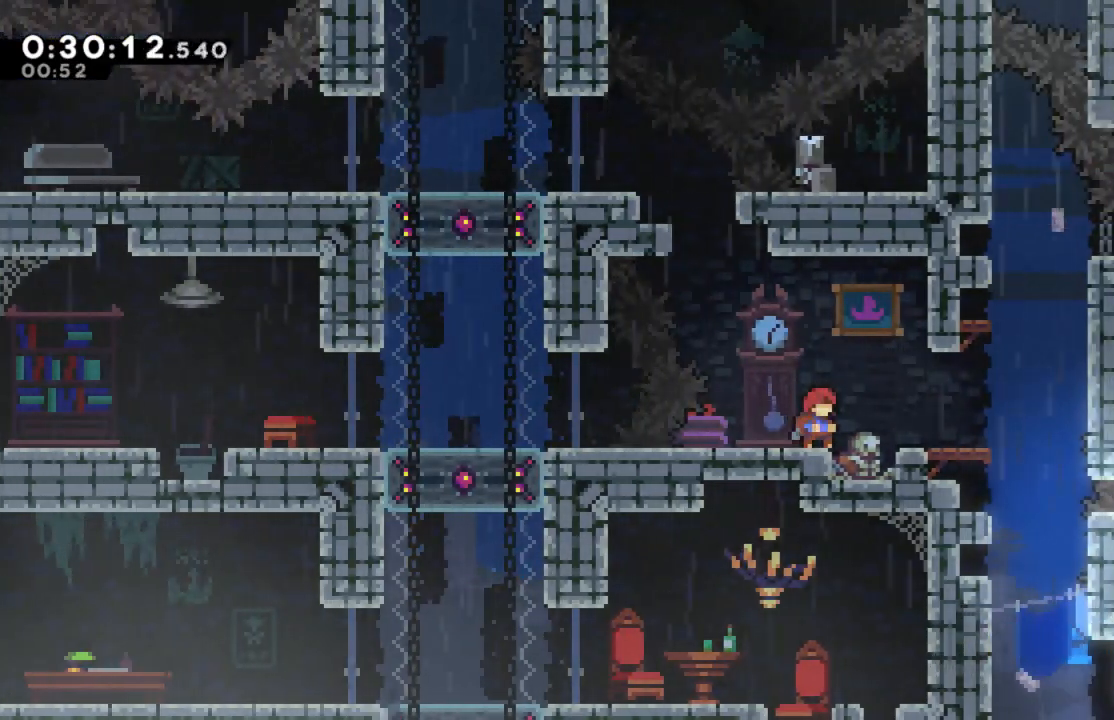
{"buttons": [], "left_stick": "center", "right_stick": "center", "events": [[400, "DPAD_RIGHT", "up"]]}
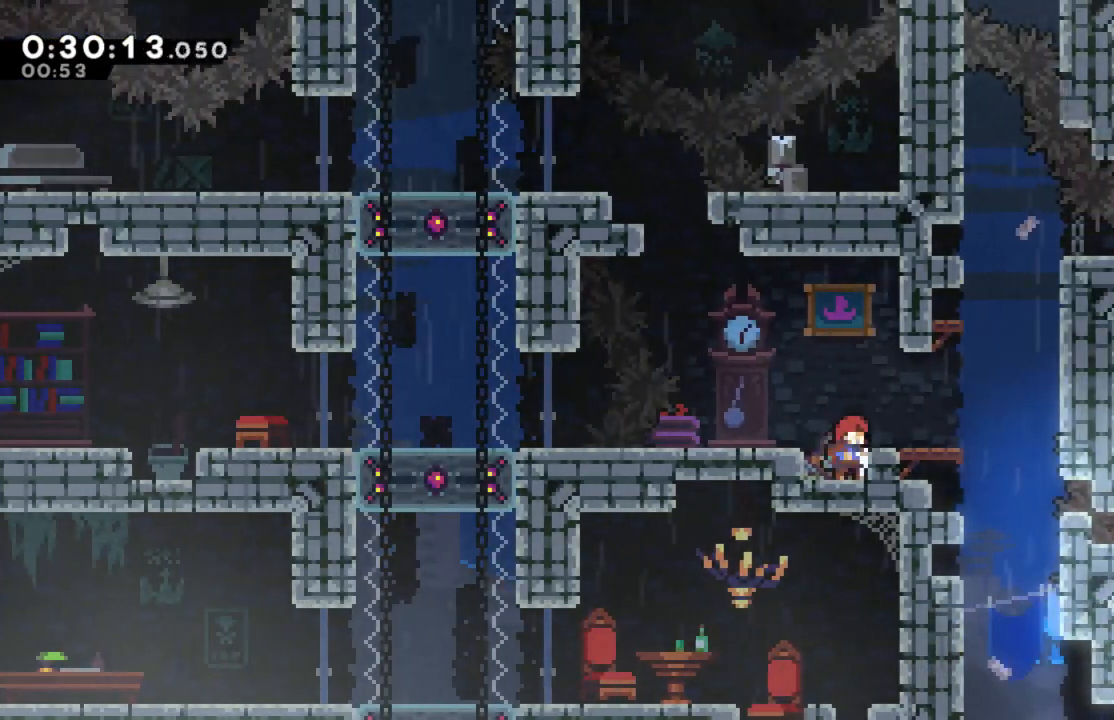
{"buttons": ["DPAD_RIGHT"], "left_stick": "center", "right_stick": "center", "events": [[317, "A", "down"], [433, "A", "up"], [433, "DPAD_RIGHT", "down"]]}
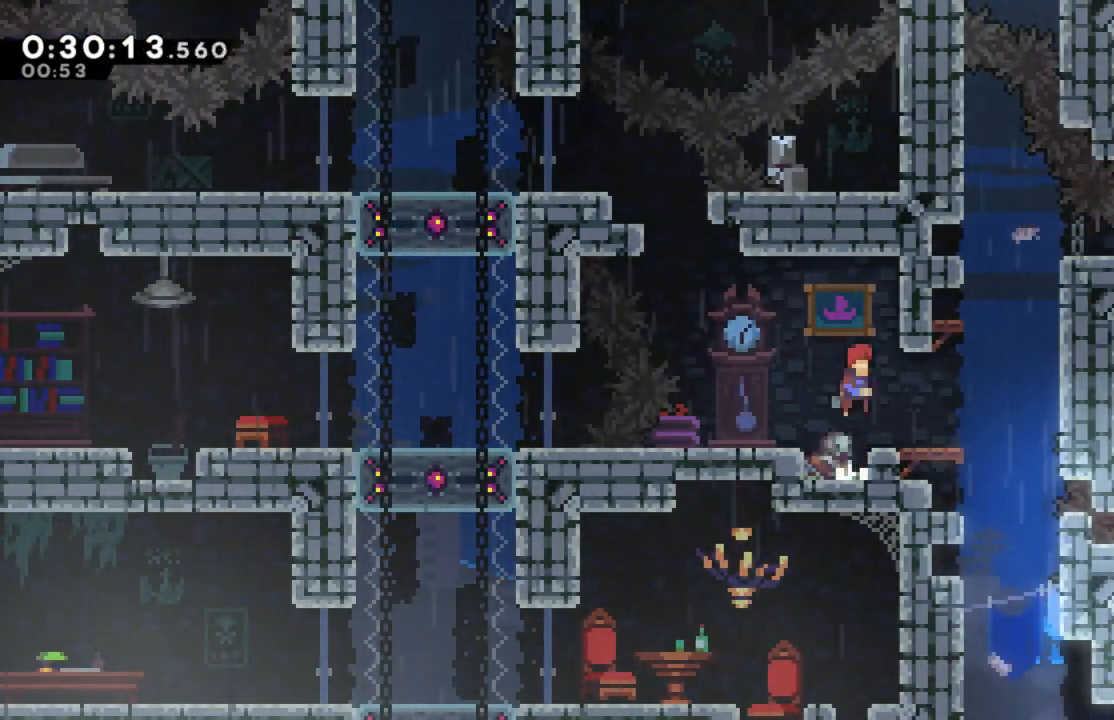
{"buttons": ["DPAD_RIGHT"], "left_stick": "center", "right_stick": "center", "events": [[67, "DPAD_RIGHT", "up"], [433, "DPAD_RIGHT", "down"]]}
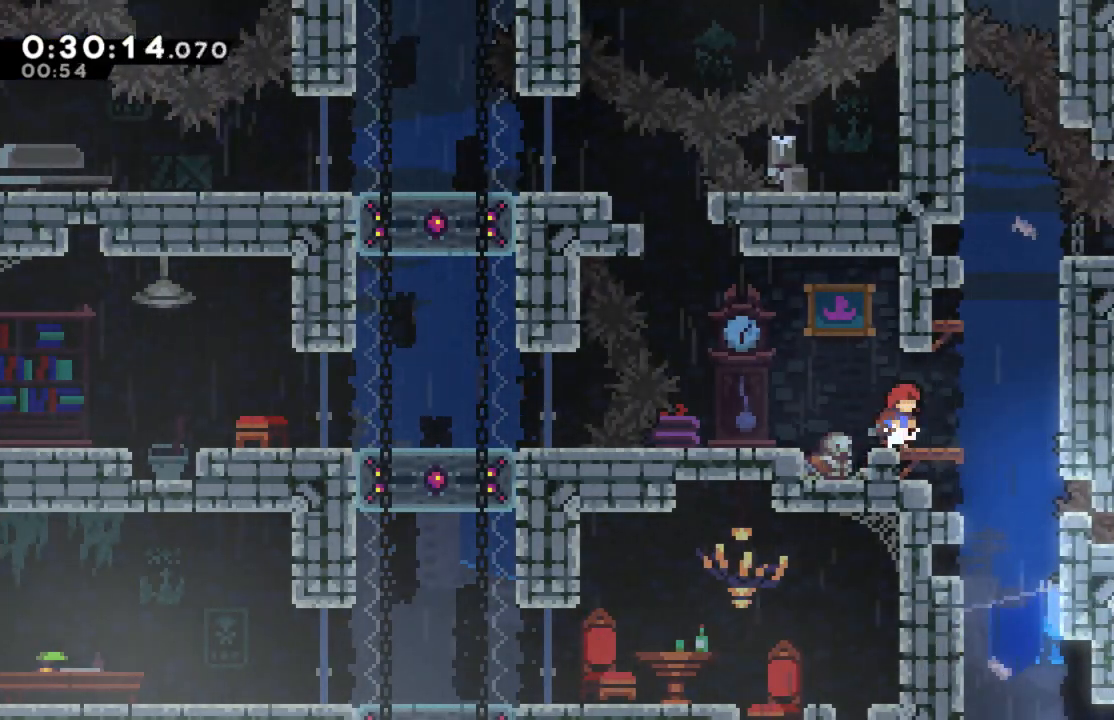
{"buttons": [], "left_stick": "center", "right_stick": "center", "events": [[83, "DPAD_RIGHT", "up"]]}
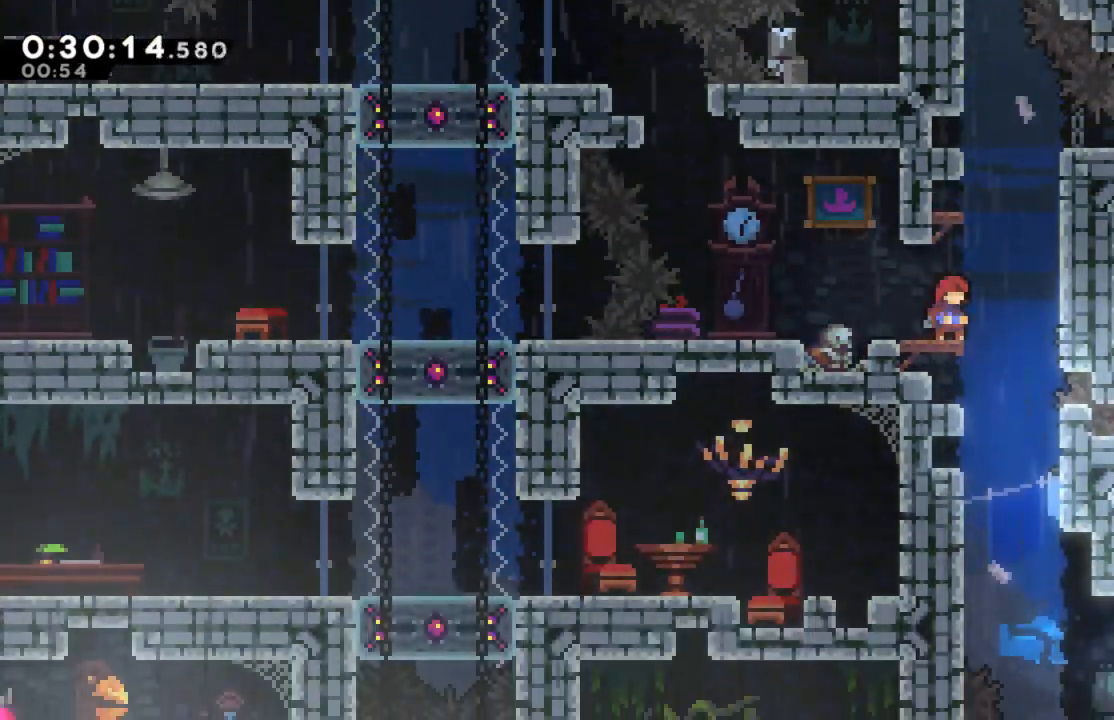
{"buttons": [], "left_stick": "center", "right_stick": "center", "events": []}
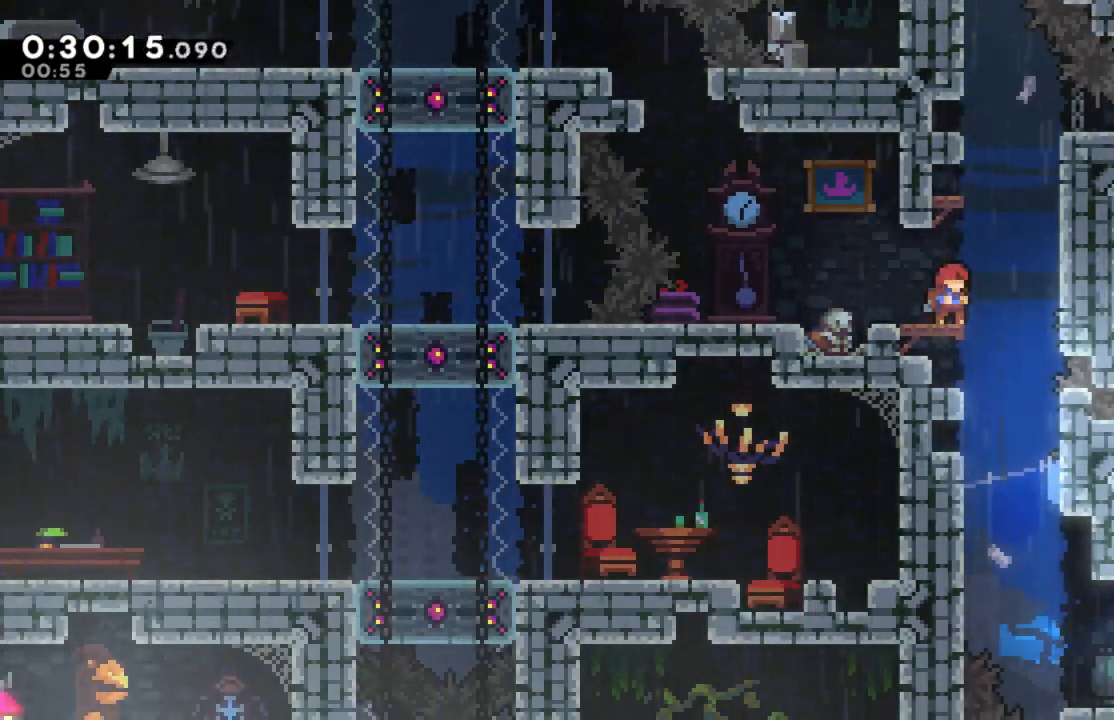
{"buttons": [], "left_stick": "center", "right_stick": "center", "events": [[100, "DPAD_RIGHT", "down"], [267, "DPAD_RIGHT", "up"]]}
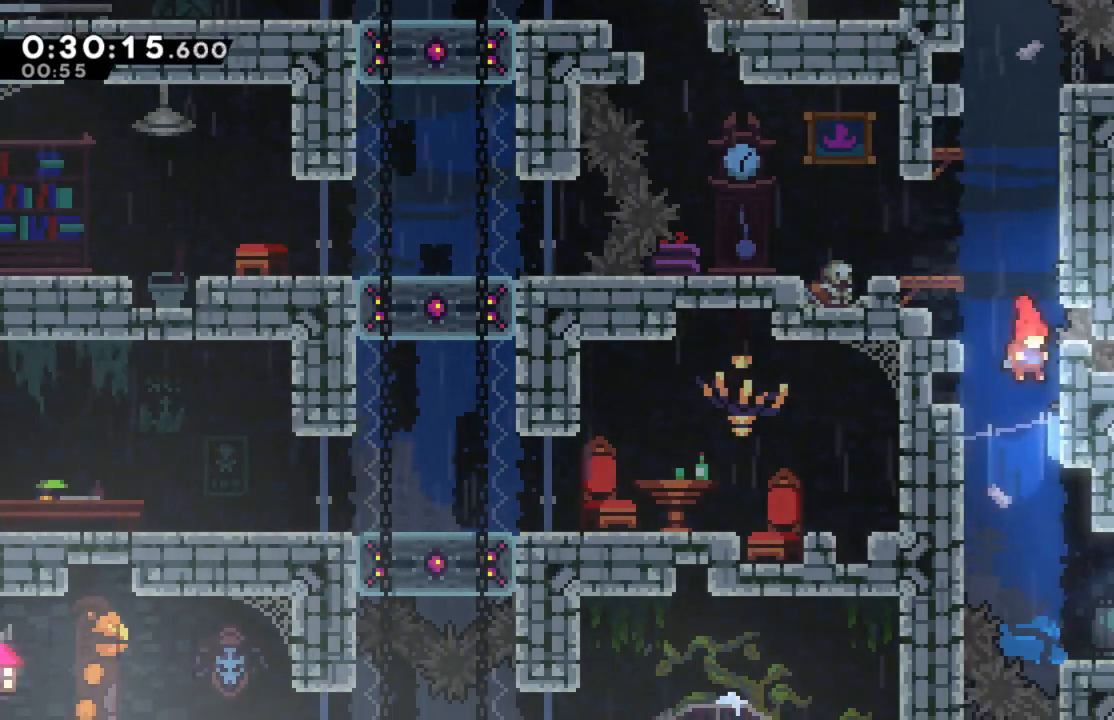
{"buttons": ["DPAD_RIGHT"], "left_stick": "center", "right_stick": "center", "events": [[167, "DPAD_RIGHT", "down"]]}
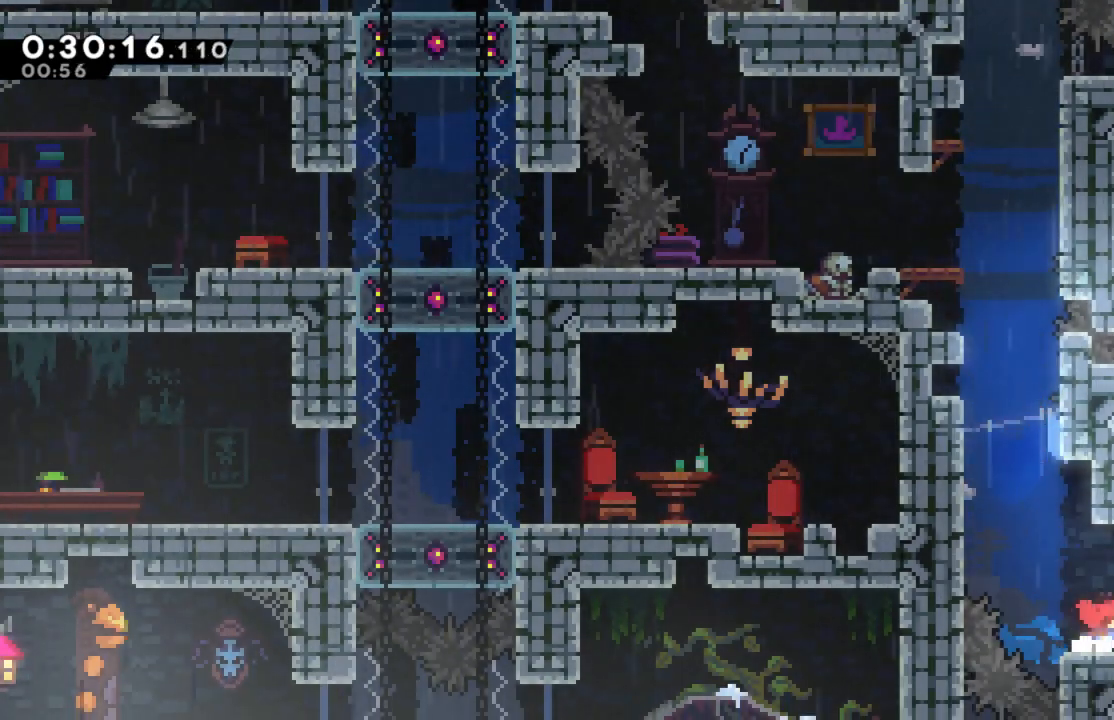
{"buttons": [], "left_stick": "center", "right_stick": "center", "events": [[17, "DPAD_RIGHT", "up"]]}
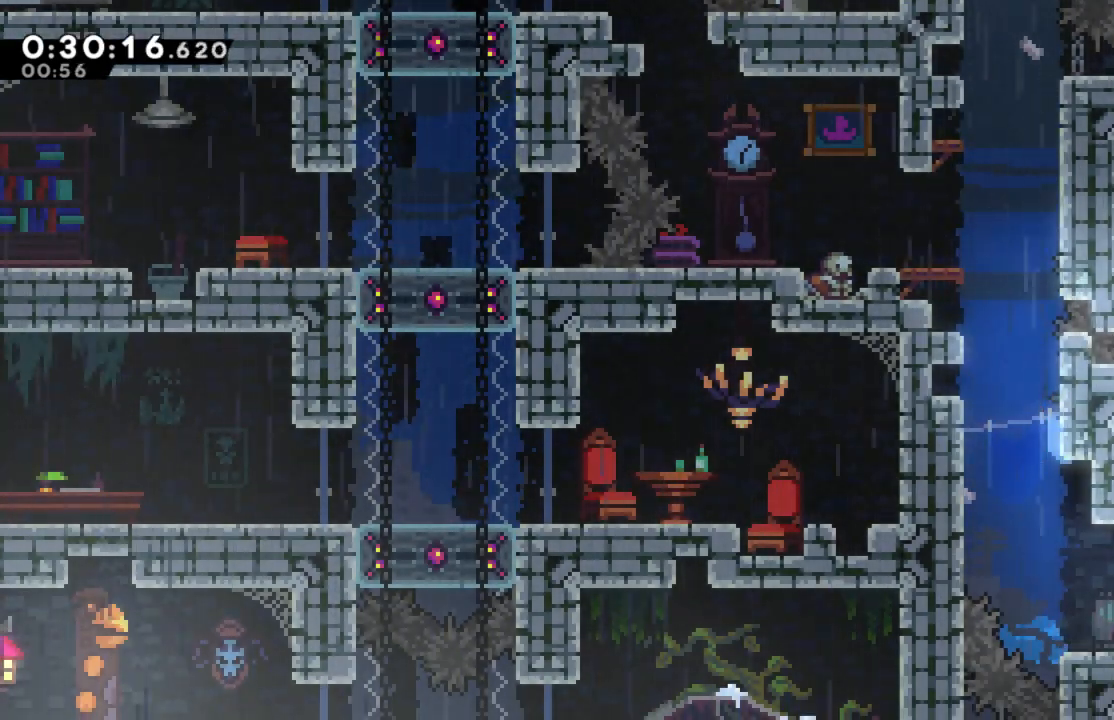
{"buttons": ["A", "R2", "DPAD_UP", "DPAD_LEFT"], "left_stick": "center", "right_stick": "center", "events": [[100, "DPAD_LEFT", "down"], [167, "A", "down"], [250, "DPAD_UP", "down"], [483, "R2", "down"]]}
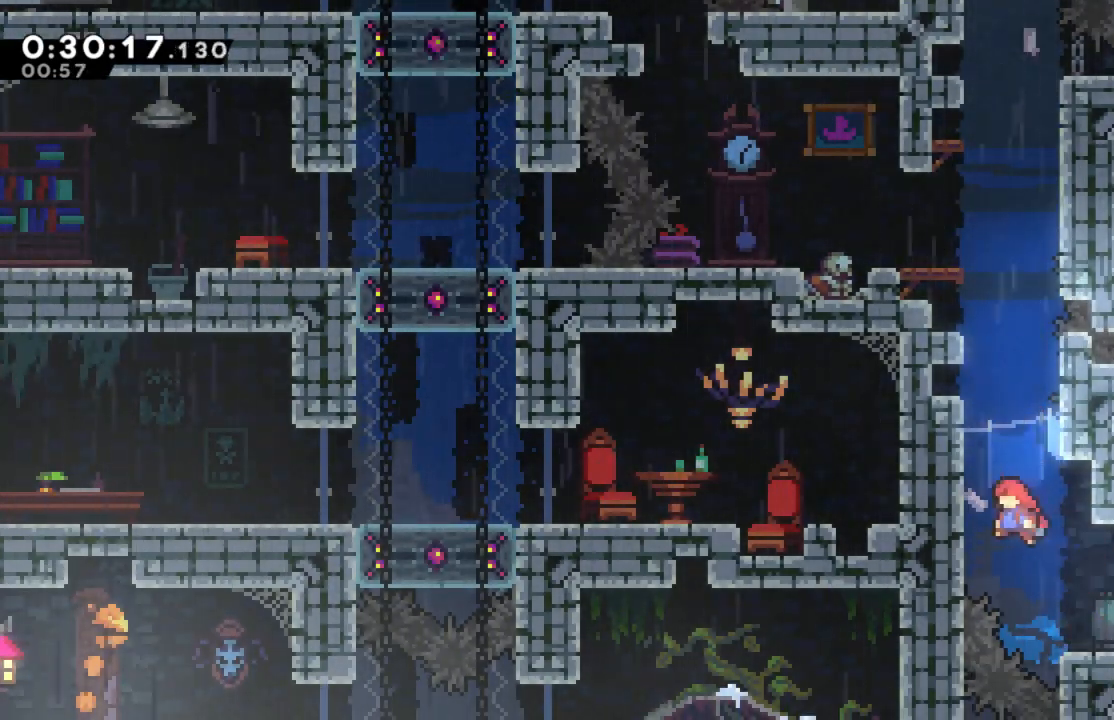
{"buttons": ["A", "R2", "DPAD_UP", "DPAD_LEFT"], "left_stick": "center", "right_stick": "center", "events": [[17, "A", "up"], [150, "A", "down"], [383, "A", "up"], [483, "A", "down"]]}